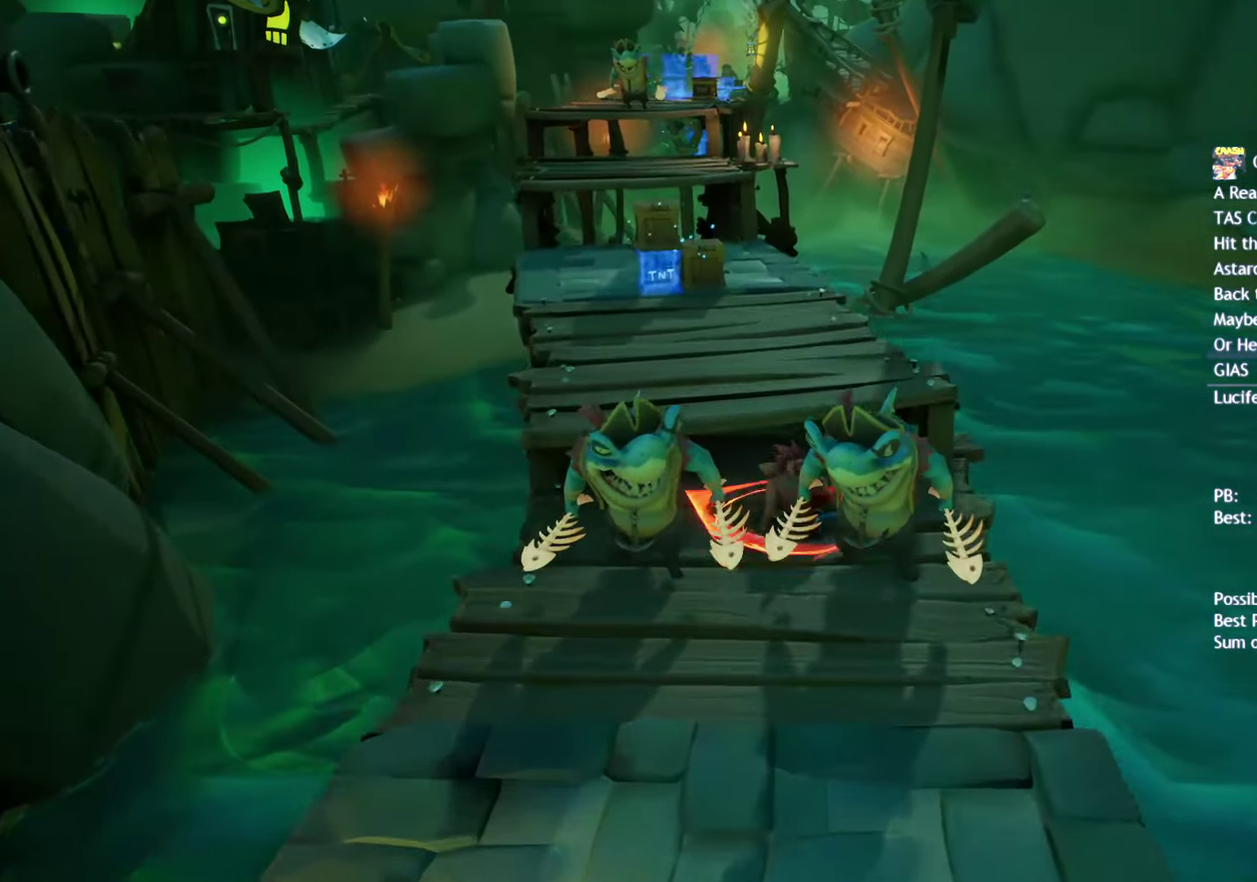
Gameplay with a controller (PlayStation layout); each line is a JSON object with the inputs held at the frame after it. "events" lists button and stick changes between this image and that frame as [ms after this image, input, new state], when the widget could be followed in between.
{"buttons": ["CIRCLE"], "left_stick": "up-right", "right_stick": "center", "events": [[17, "SQUARE", "up"], [67, "CROSS", "up"], [500, "CIRCLE", "down"]]}
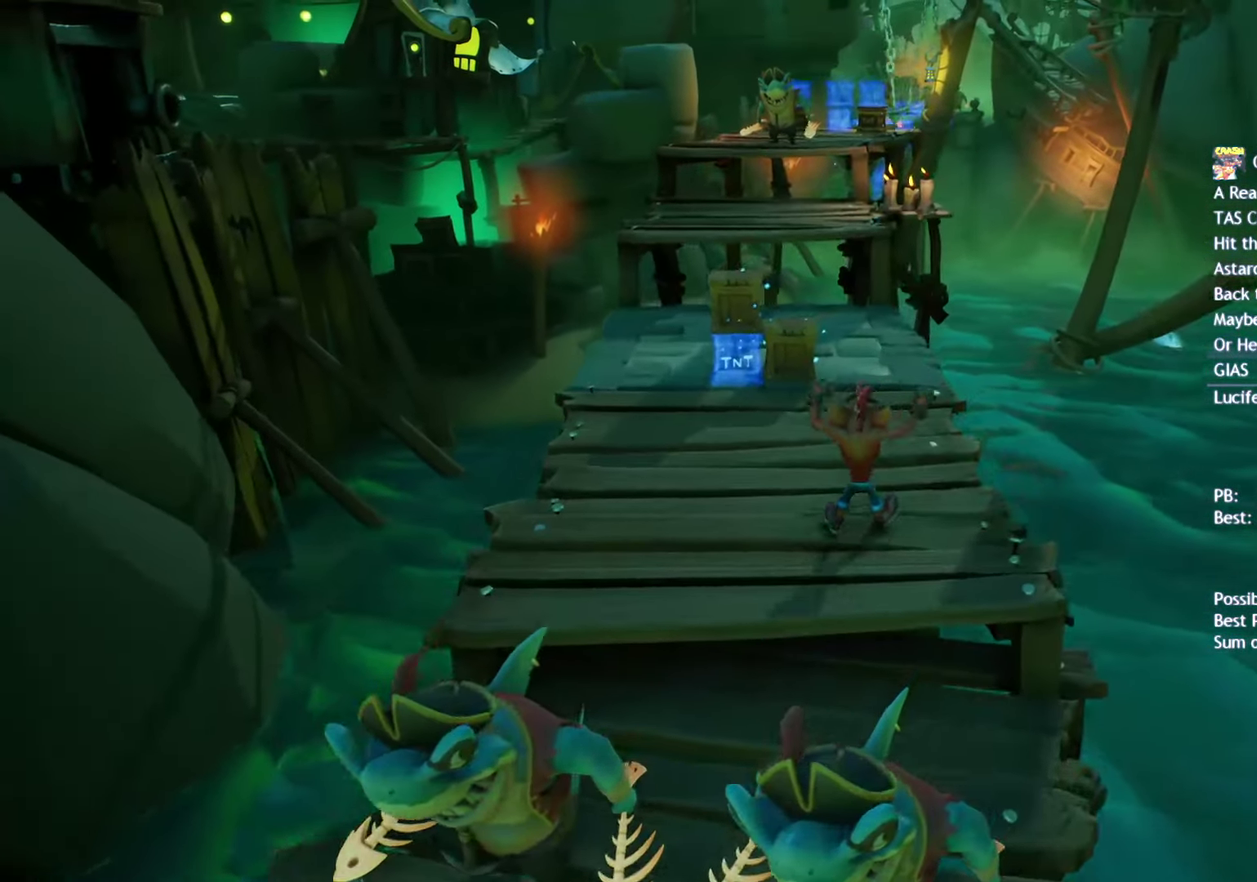
{"buttons": ["CIRCLE"], "left_stick": "up", "right_stick": "center", "events": [[100, "CIRCLE", "up"], [200, "left_stick", "up"], [217, "SQUARE", "down"], [317, "SQUARE", "up"], [433, "CIRCLE", "down"]]}
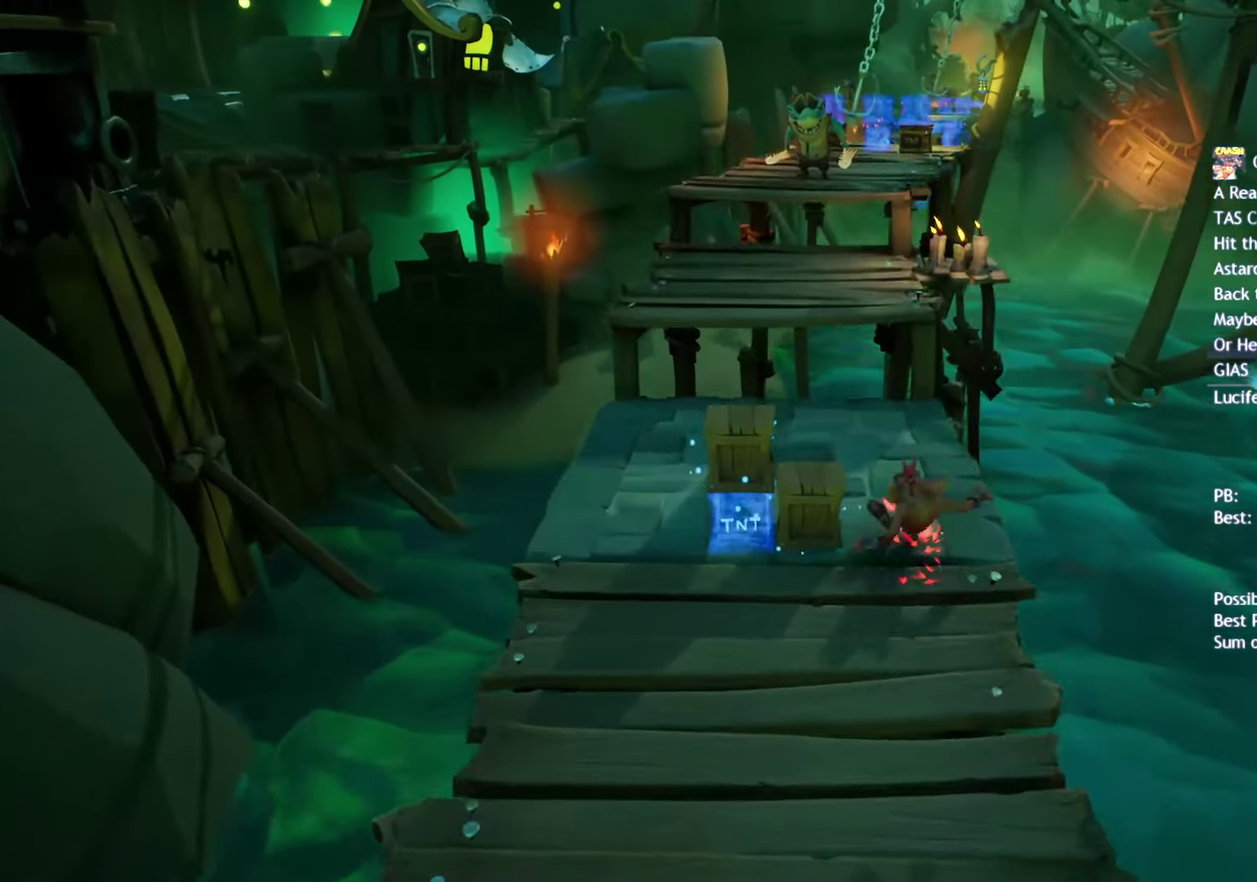
{"buttons": [], "left_stick": "up-left", "right_stick": "center", "events": [[33, "CIRCLE", "up"], [133, "SQUARE", "down"], [200, "CROSS", "down"], [233, "SQUARE", "up"], [233, "left_stick", "up-left"], [300, "CROSS", "up"]]}
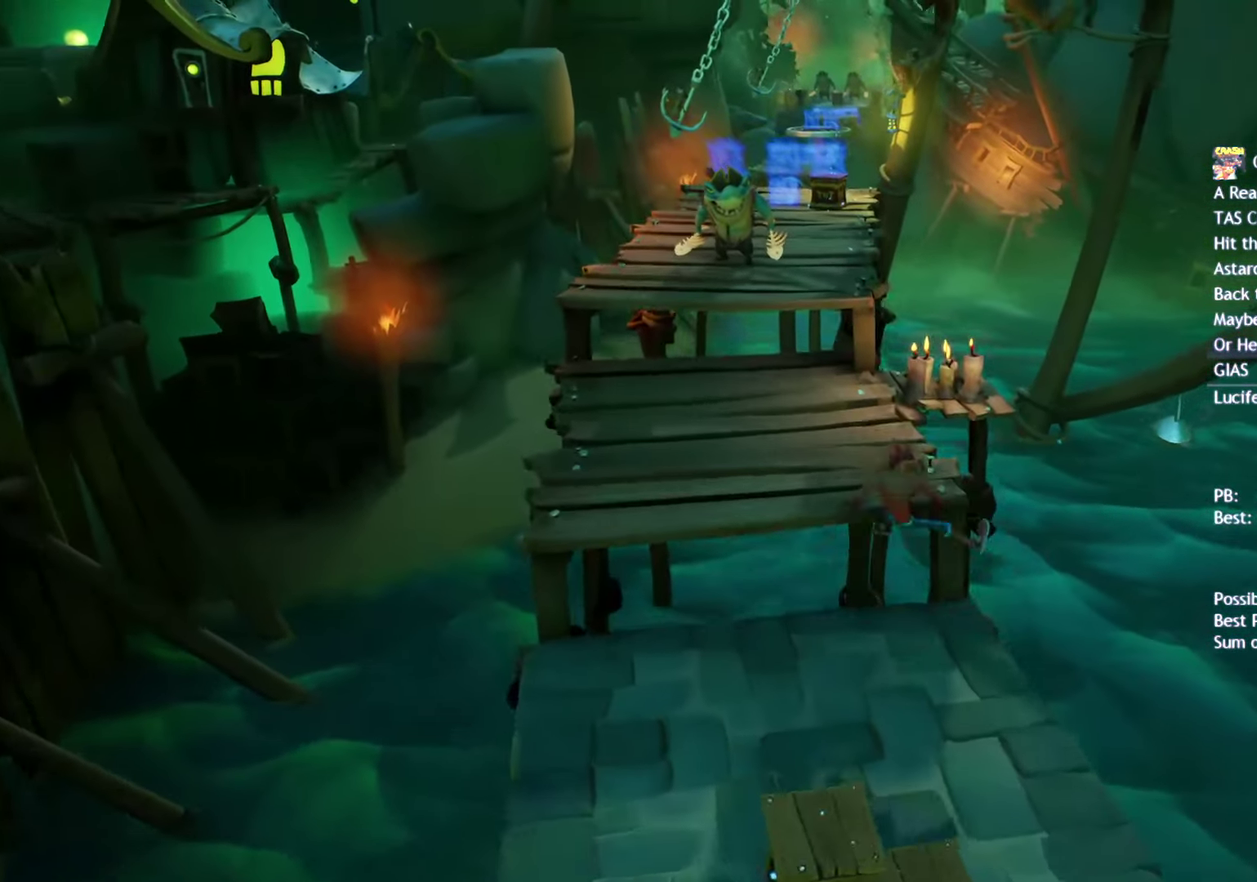
{"buttons": [], "left_stick": "up-left", "right_stick": "center", "events": [[100, "left_stick", "up"], [183, "CIRCLE", "down"], [250, "CIRCLE", "up"], [333, "SQUARE", "down"], [383, "CROSS", "down"], [417, "SQUARE", "up"], [483, "CROSS", "up"], [500, "left_stick", "up-left"]]}
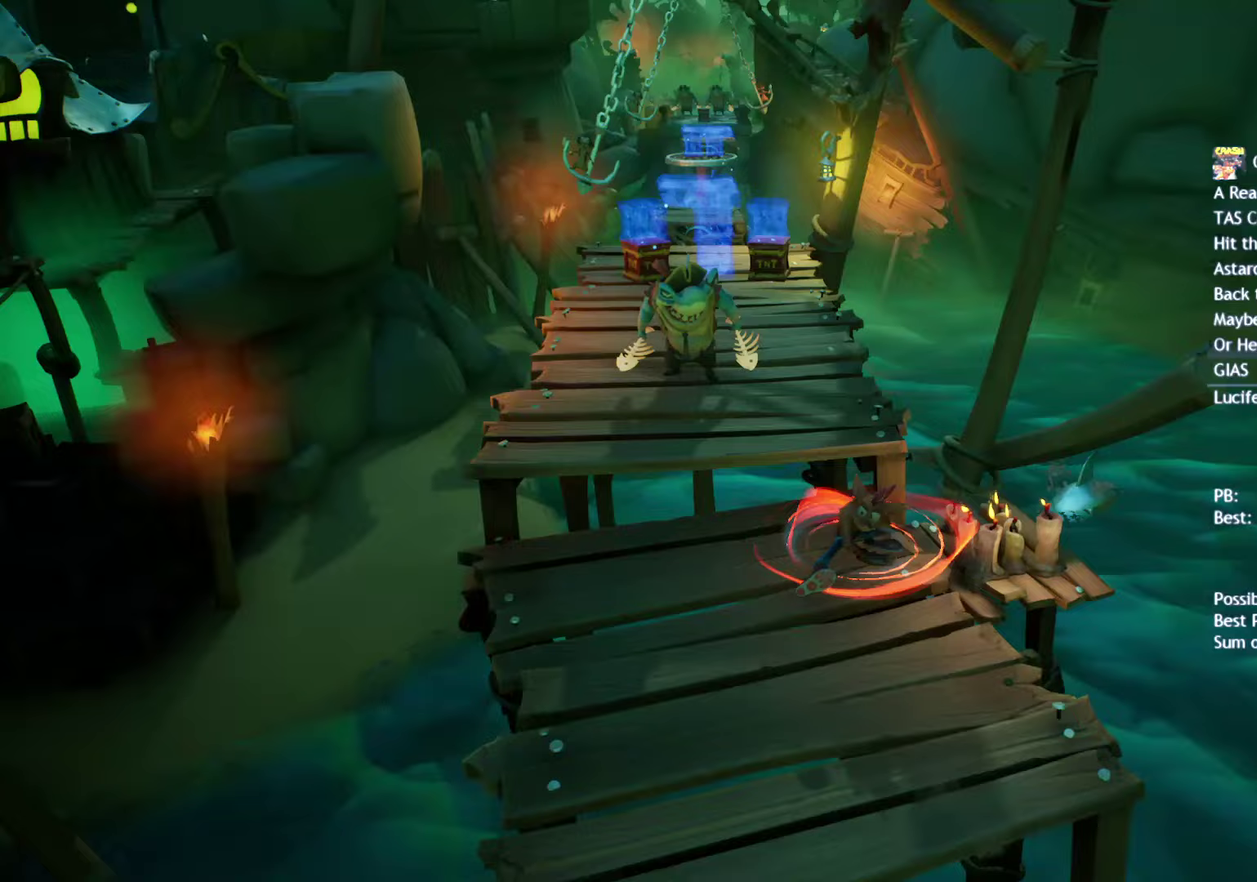
{"buttons": [], "left_stick": "up-left", "right_stick": "center", "events": [[383, "CIRCLE", "down"], [450, "CIRCLE", "up"]]}
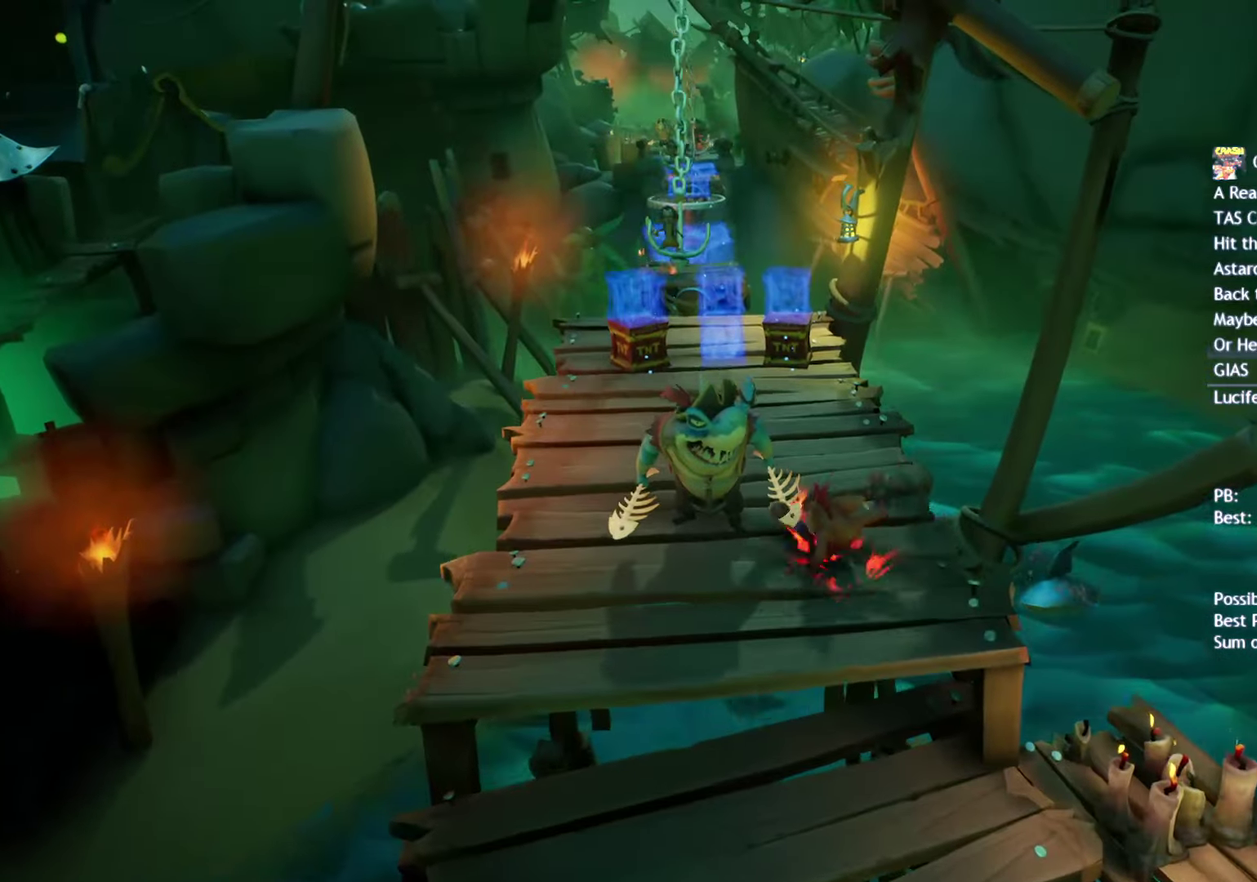
{"buttons": ["SQUARE"], "left_stick": "up", "right_stick": "center", "events": [[83, "SQUARE", "down"], [150, "SQUARE", "up"], [217, "left_stick", "up"], [267, "CIRCLE", "down"], [350, "CIRCLE", "up"], [467, "SQUARE", "down"]]}
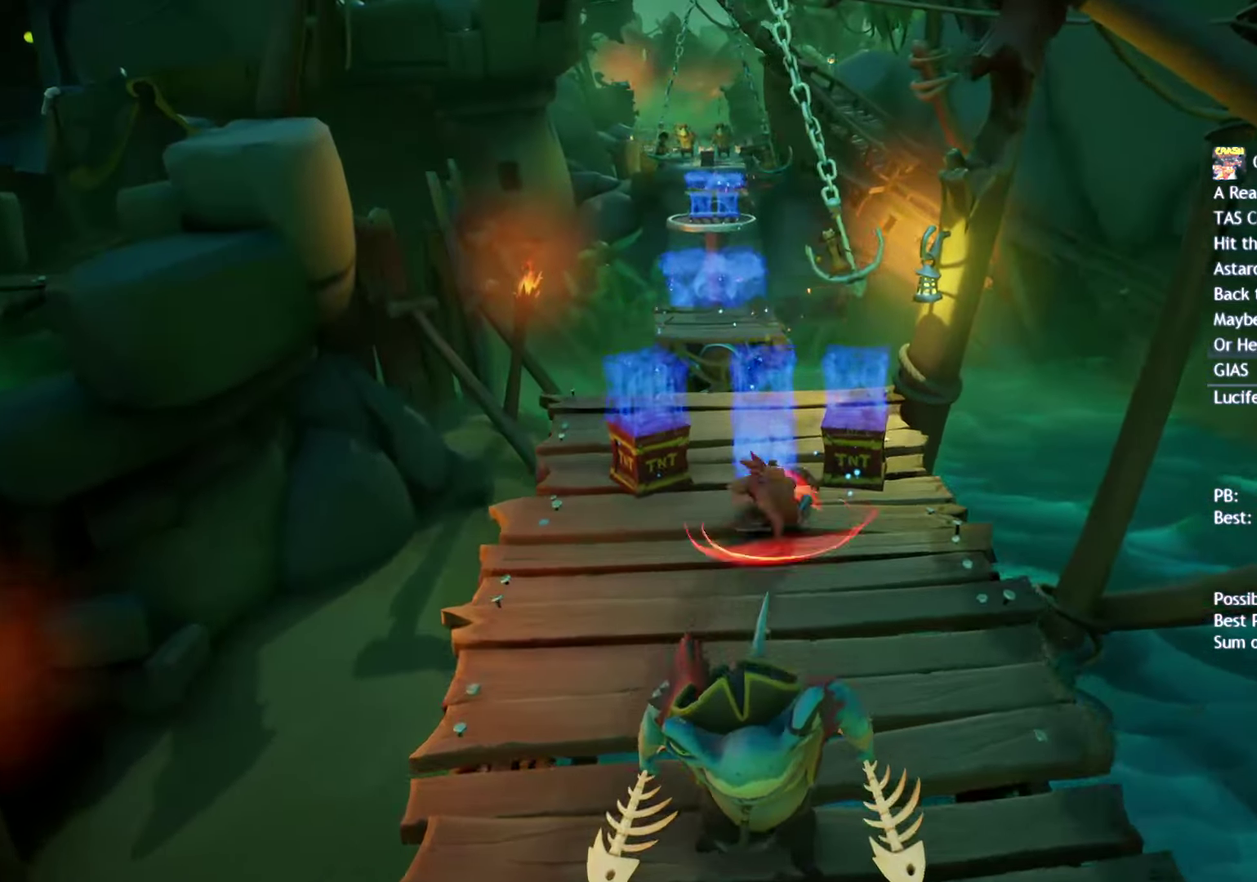
{"buttons": [], "left_stick": "up", "right_stick": "center", "events": [[33, "SQUARE", "up"], [167, "CIRCLE", "down"], [217, "CIRCLE", "up"], [350, "SQUARE", "down"], [433, "SQUARE", "up"]]}
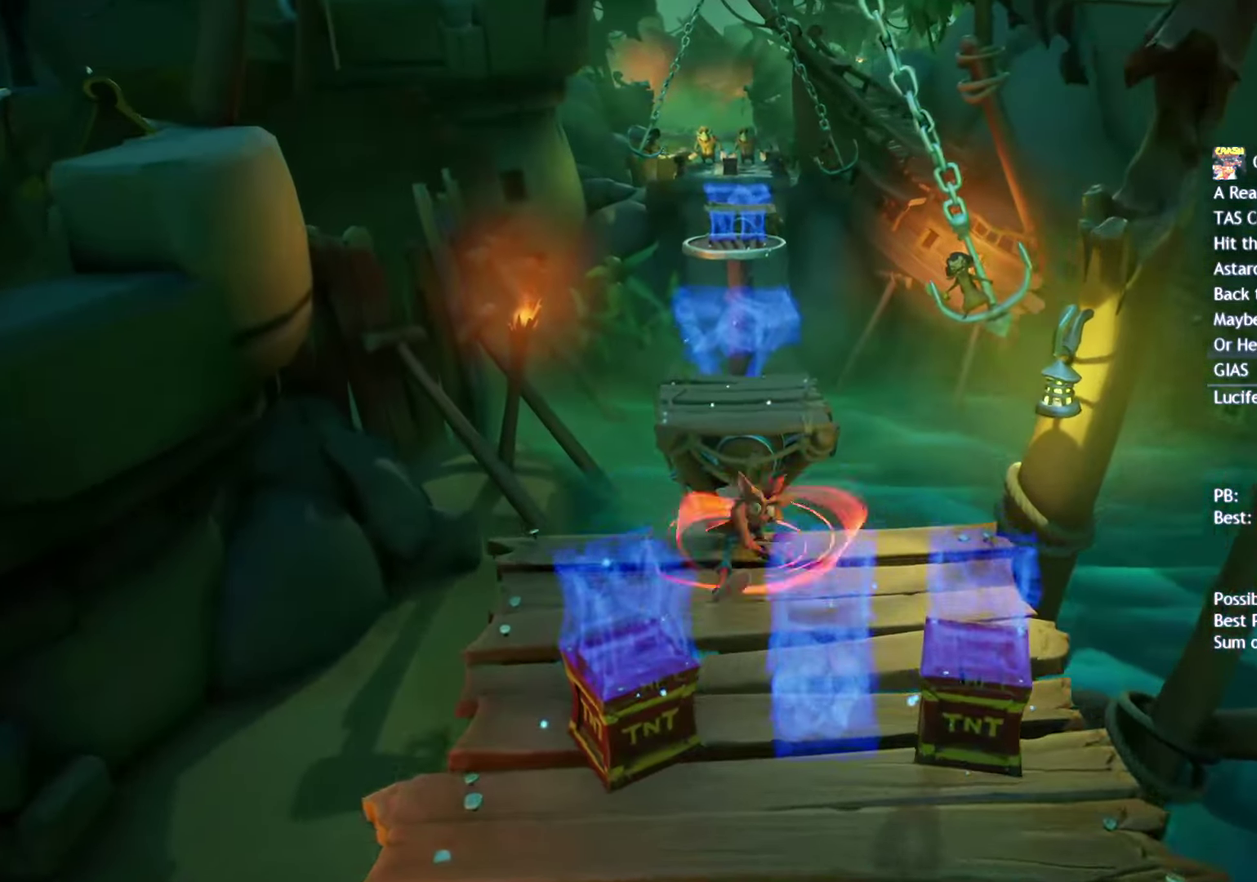
{"buttons": [], "left_stick": "up", "right_stick": "center", "events": [[83, "CIRCLE", "down"], [167, "CIRCLE", "up"], [317, "SQUARE", "down"], [400, "SQUARE", "up"]]}
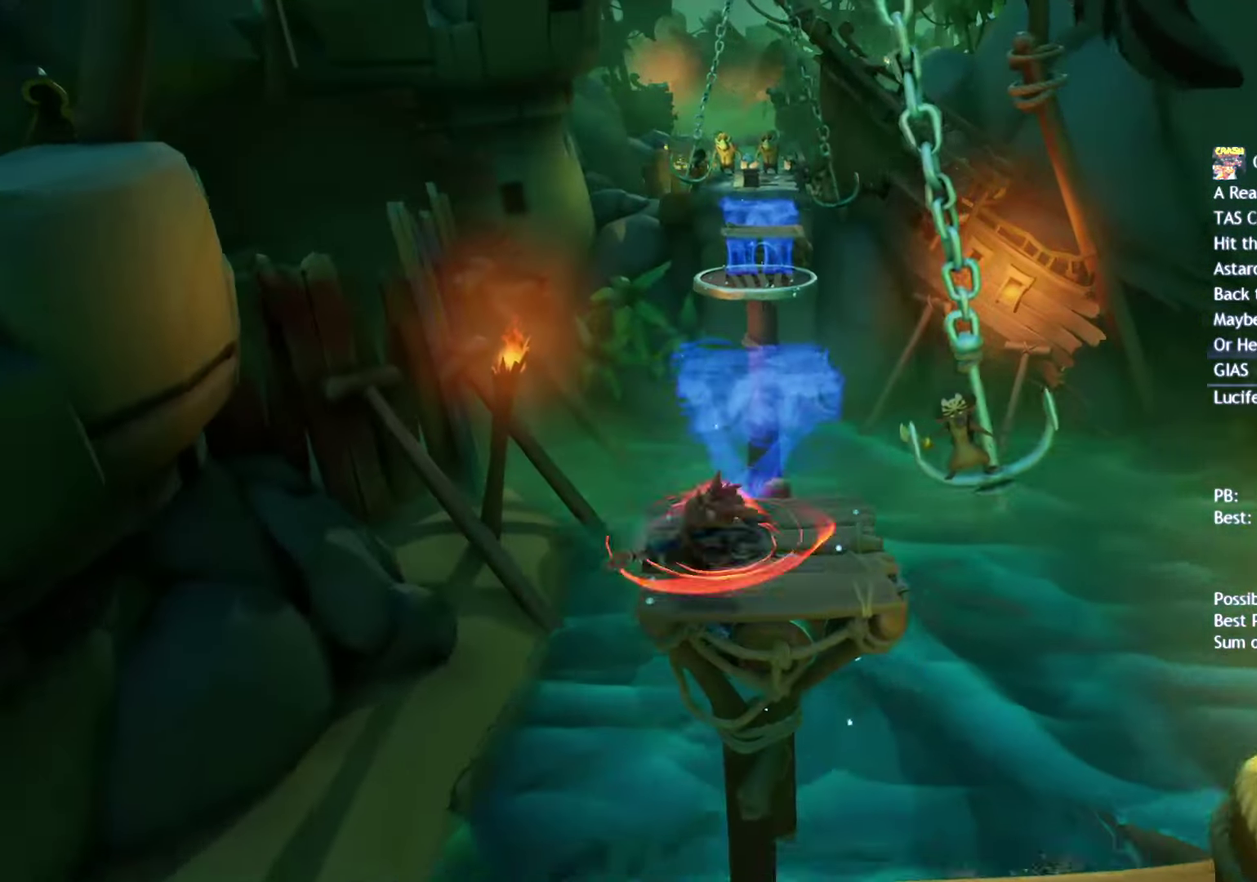
{"buttons": ["CROSS", "SQUARE"], "left_stick": "up", "right_stick": "center", "events": [[167, "CIRCLE", "down"], [300, "CIRCLE", "up"], [417, "SQUARE", "down"], [467, "CROSS", "down"]]}
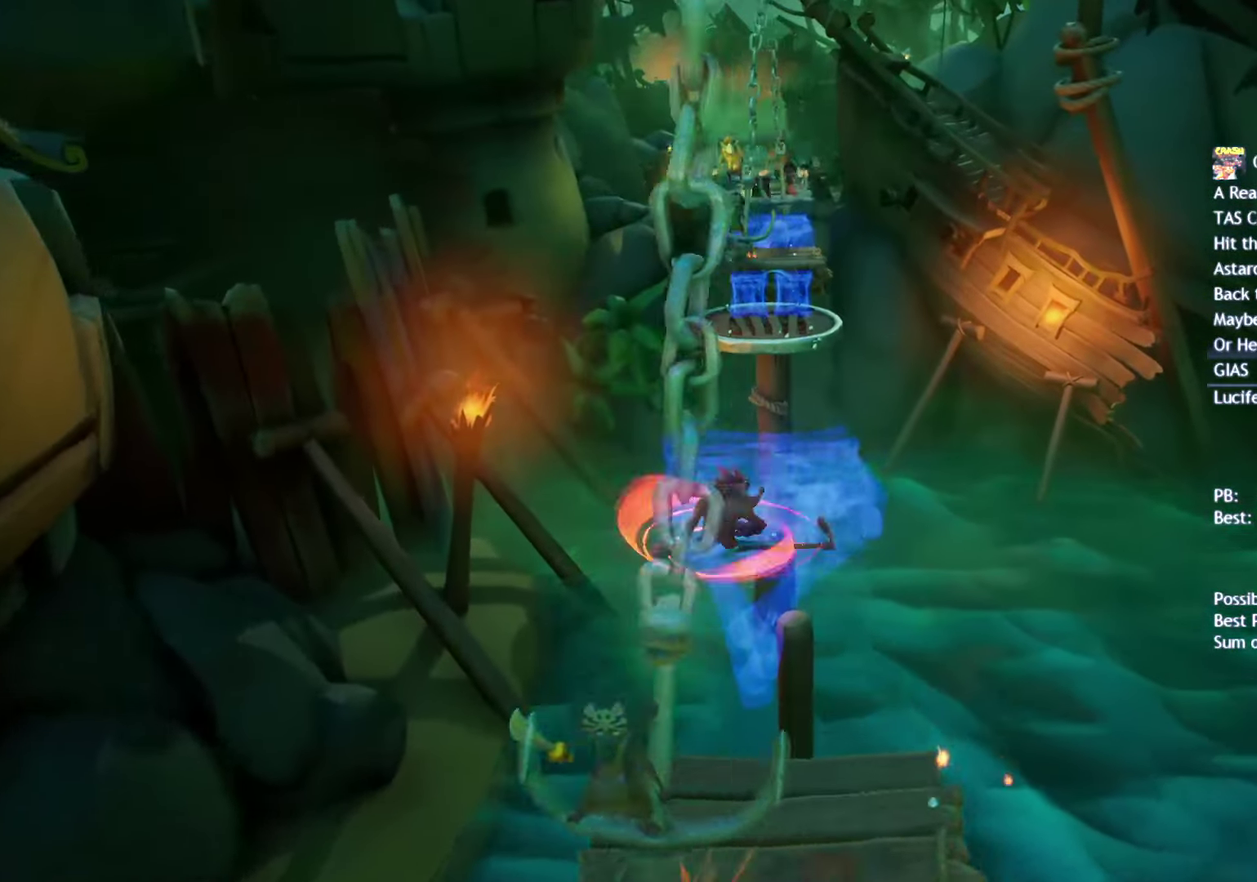
{"buttons": [], "left_stick": "up", "right_stick": "center", "events": [[17, "SQUARE", "up"], [117, "CROSS", "up"]]}
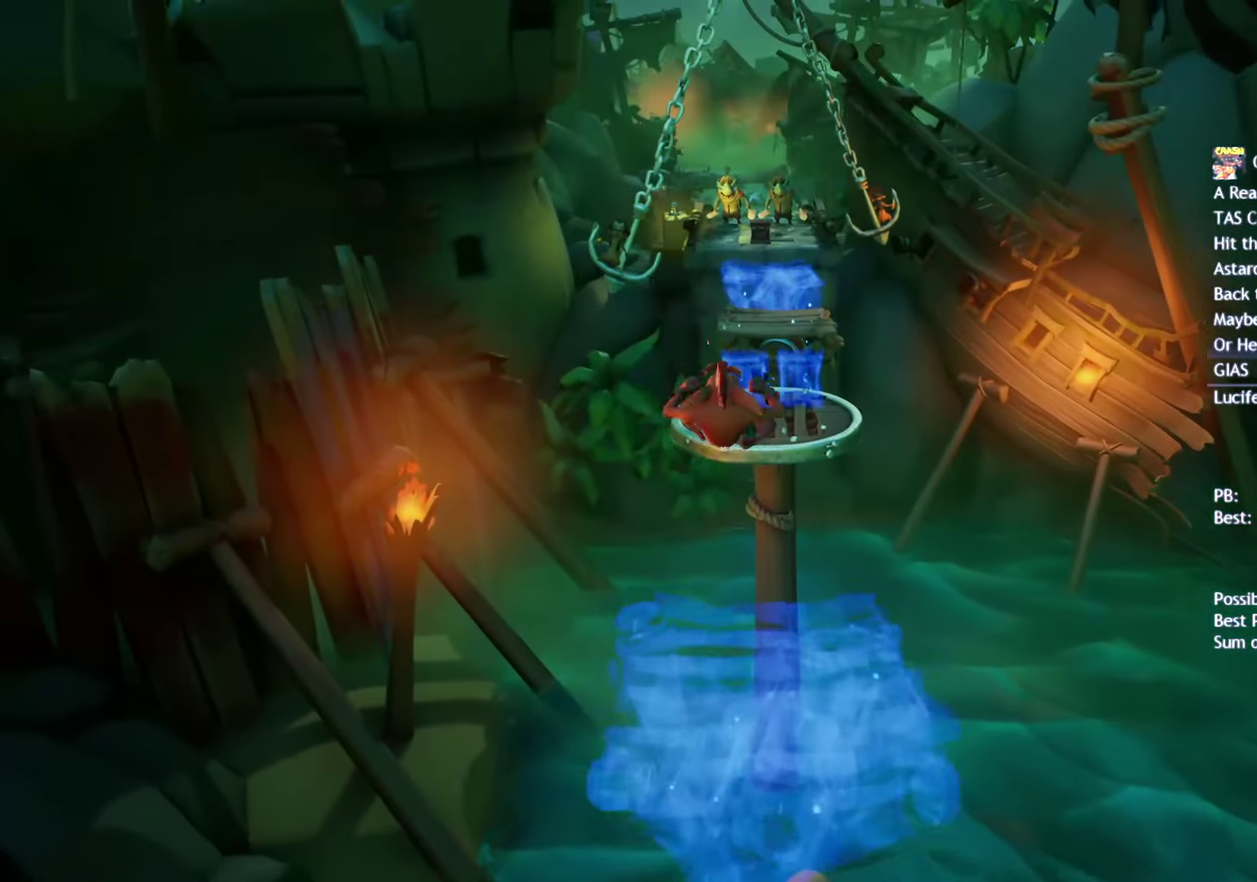
{"buttons": [], "left_stick": "up", "right_stick": "center", "events": [[133, "CROSS", "down"], [267, "CROSS", "up"]]}
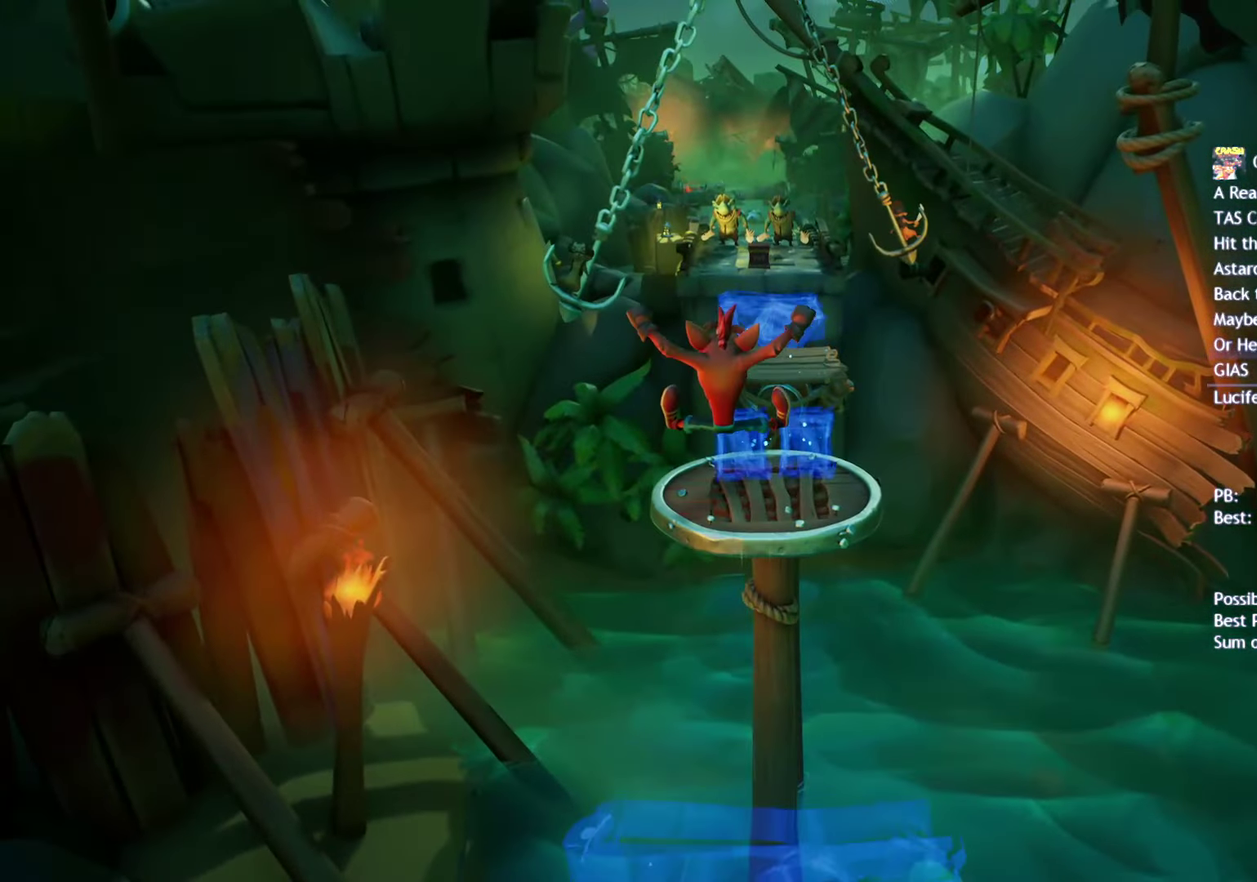
{"buttons": [], "left_stick": "up", "right_stick": "center", "events": []}
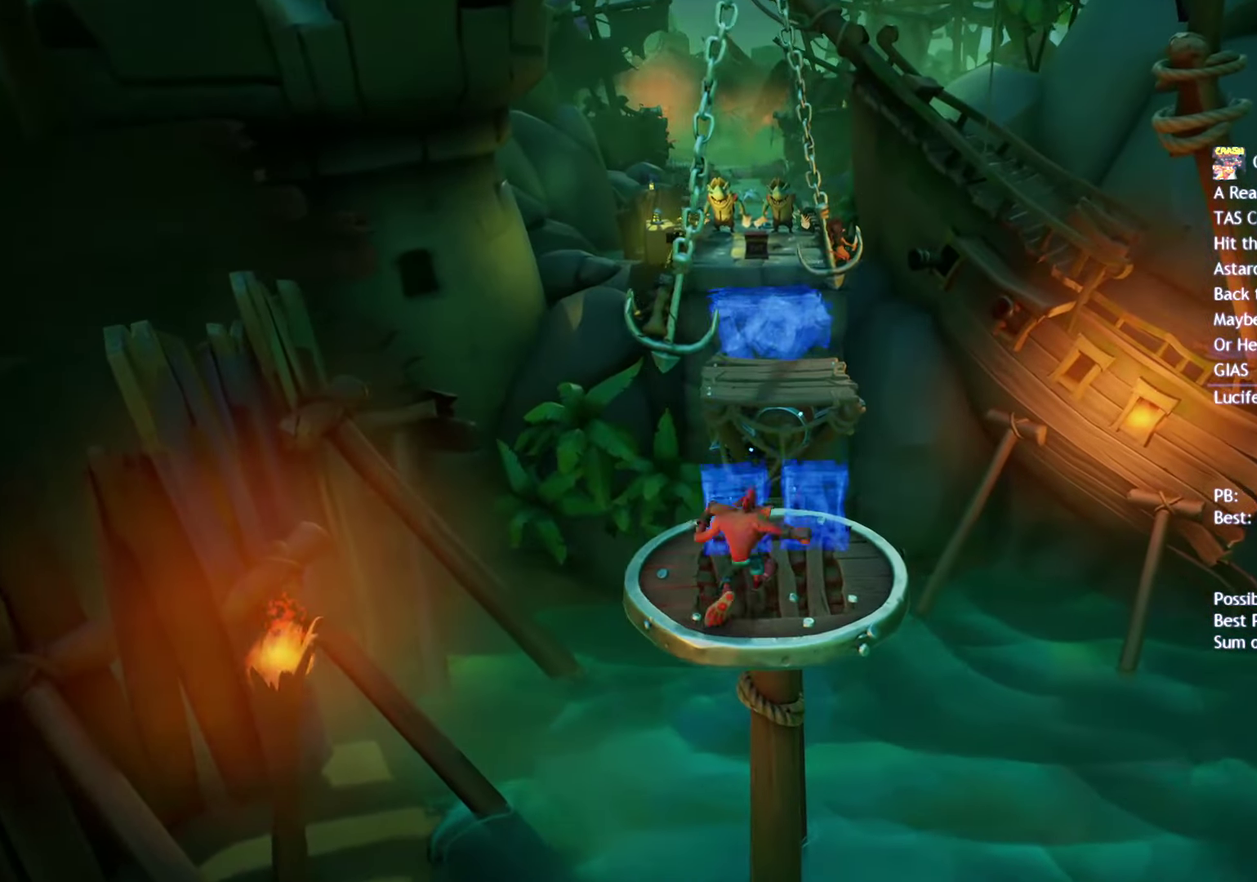
{"buttons": ["CIRCLE"], "left_stick": "up", "right_stick": "center", "events": [[383, "CIRCLE", "down"]]}
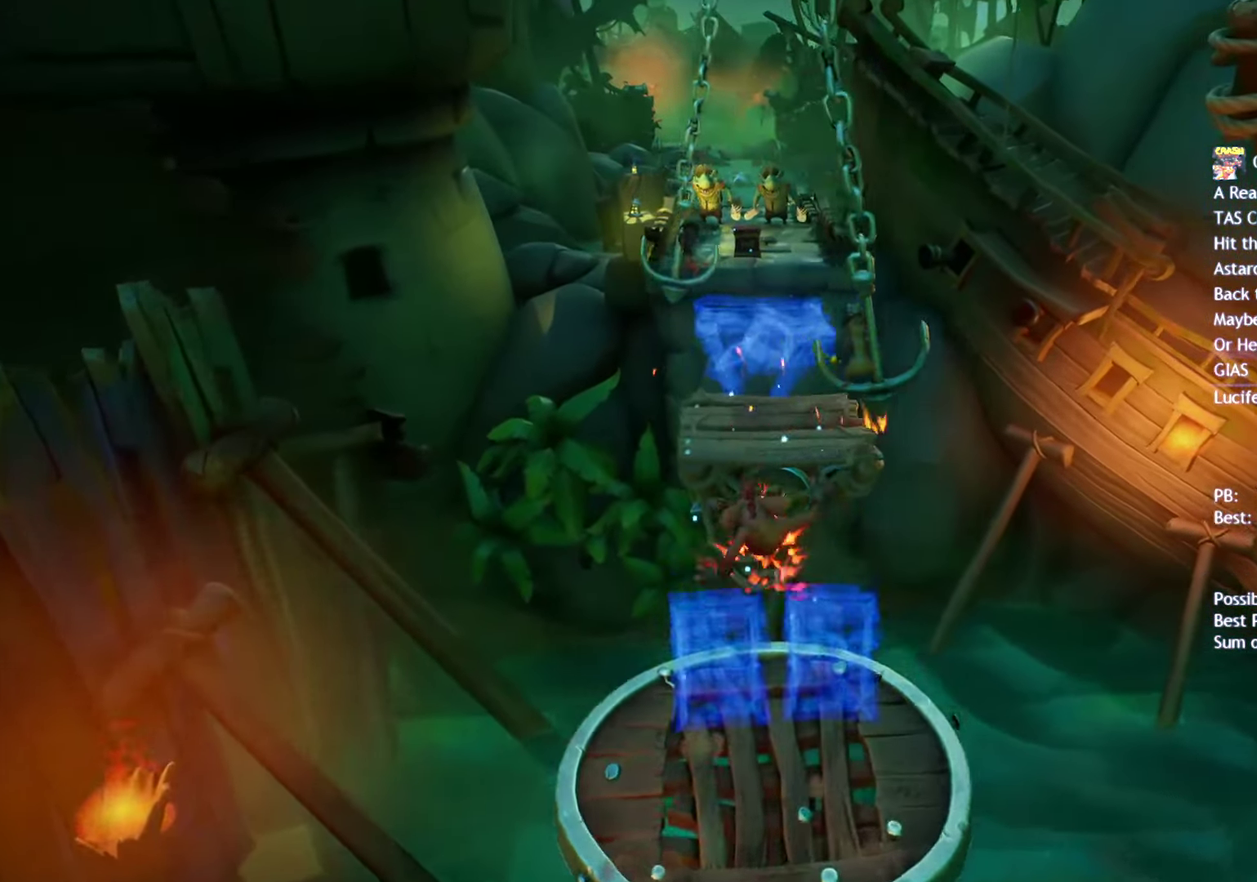
{"buttons": [], "left_stick": "up", "right_stick": "center", "events": [[17, "CIRCLE", "up"], [150, "SQUARE", "down"], [233, "SQUARE", "up"]]}
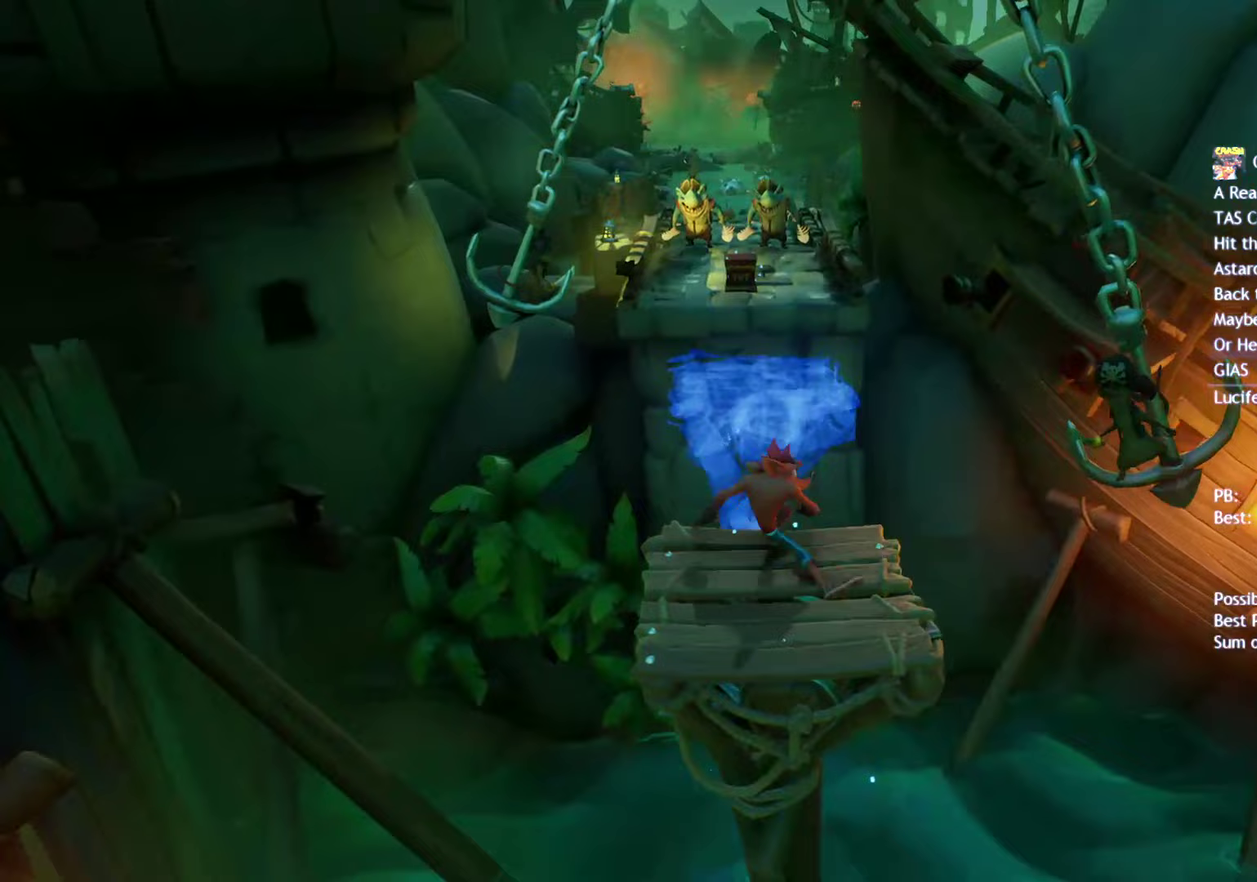
{"buttons": [], "left_stick": "up", "right_stick": "center", "events": [[67, "CIRCLE", "down"], [217, "CIRCLE", "up"], [317, "SQUARE", "down"], [383, "CROSS", "down"], [417, "SQUARE", "up"], [500, "CROSS", "up"]]}
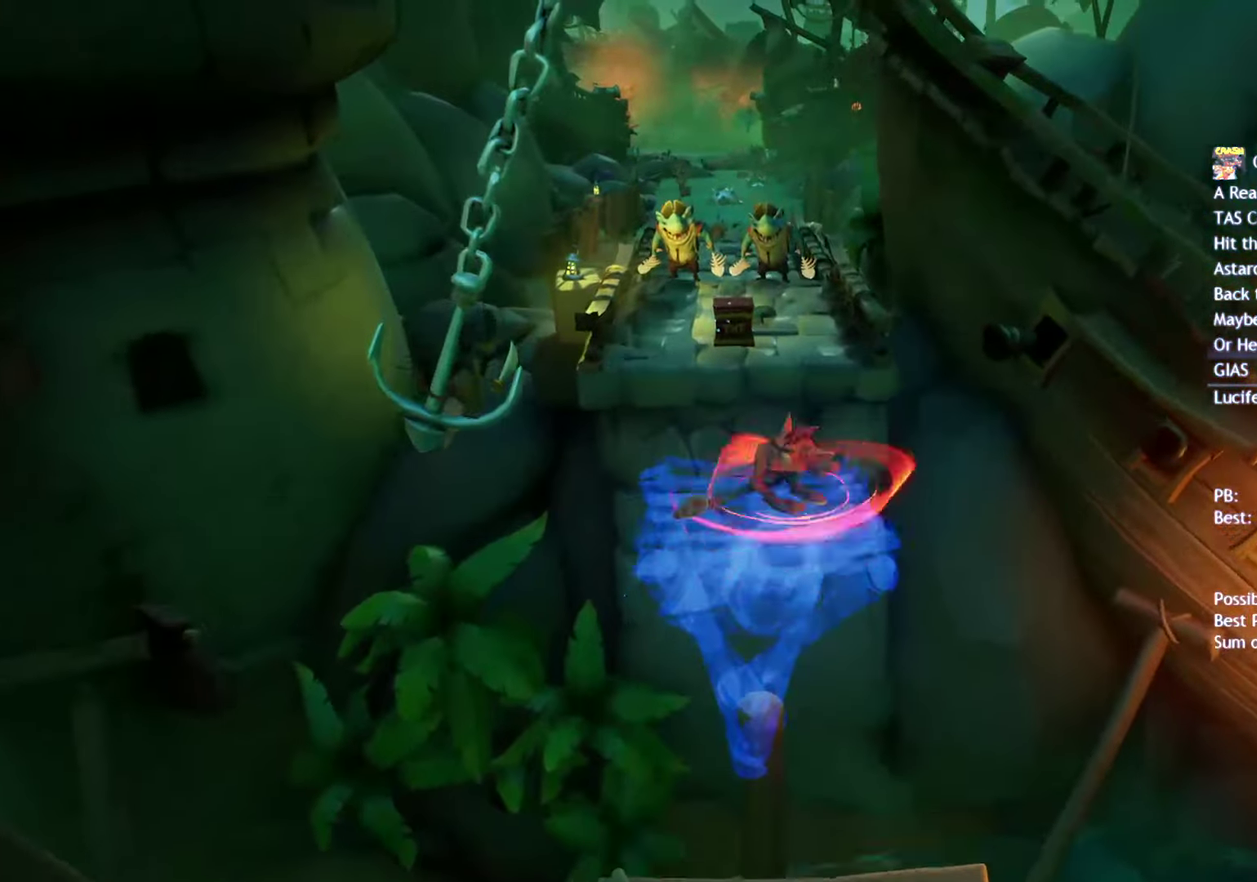
{"buttons": [], "left_stick": "up", "right_stick": "center", "events": []}
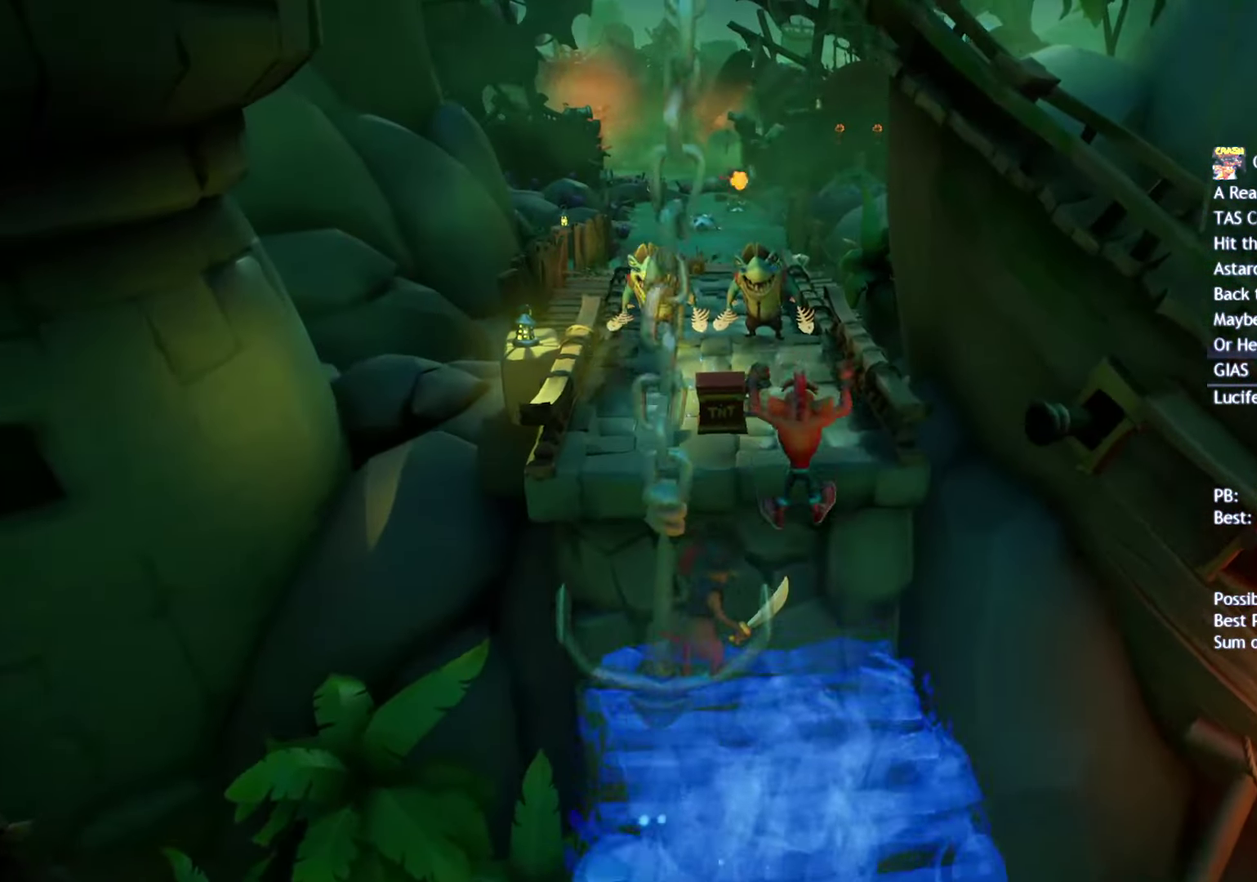
{"buttons": [], "left_stick": "up", "right_stick": "center", "events": [[83, "CROSS", "down"], [200, "CROSS", "up"]]}
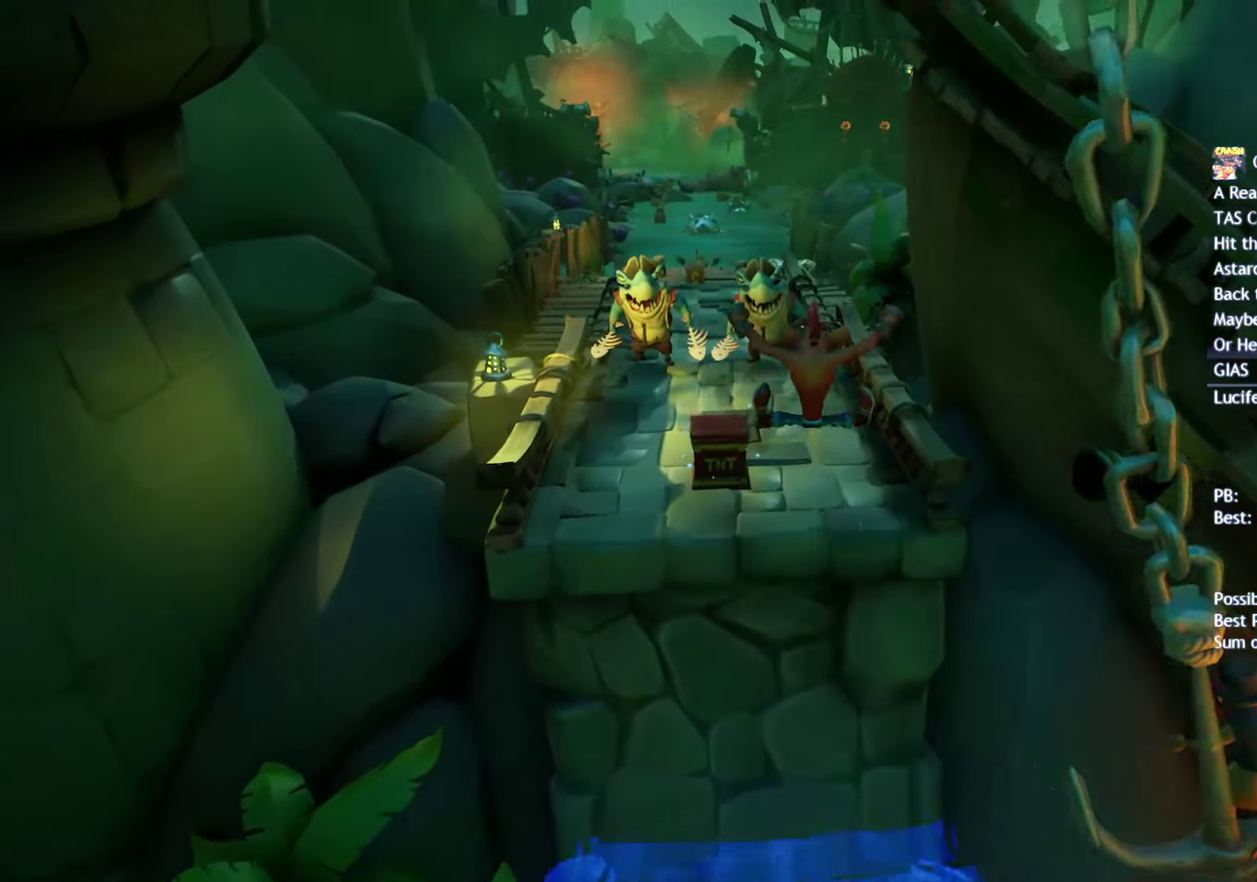
{"buttons": [], "left_stick": "up", "right_stick": "center", "events": [[400, "CIRCLE", "down"], [483, "CIRCLE", "up"]]}
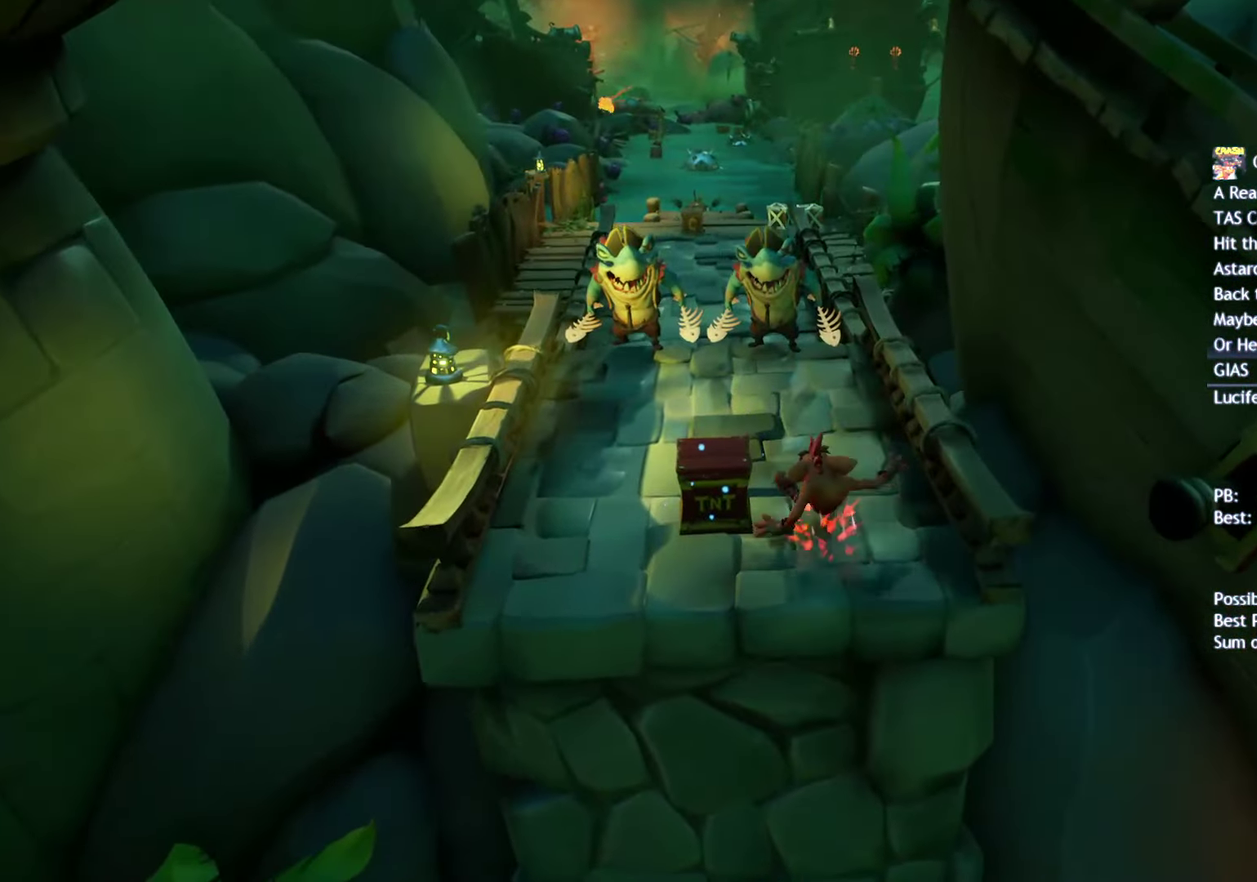
{"buttons": ["SQUARE"], "left_stick": "up", "right_stick": "center", "events": [[83, "SQUARE", "down"], [167, "SQUARE", "up"], [283, "CIRCLE", "down"], [350, "CIRCLE", "up"], [467, "SQUARE", "down"]]}
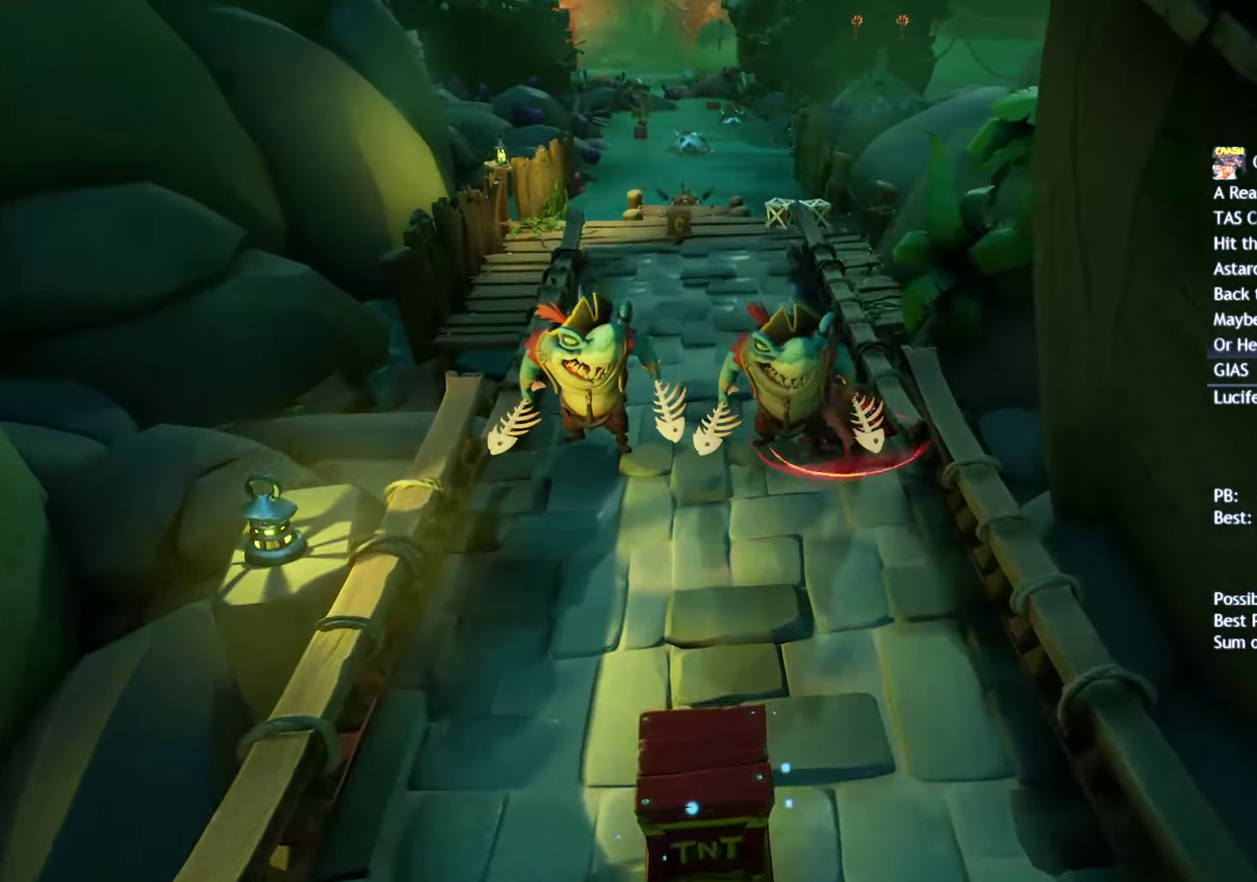
{"buttons": [], "left_stick": "up", "right_stick": "center", "events": [[50, "SQUARE", "up"], [167, "CIRCLE", "down"], [233, "CIRCLE", "up"], [350, "SQUARE", "down"], [450, "SQUARE", "up"]]}
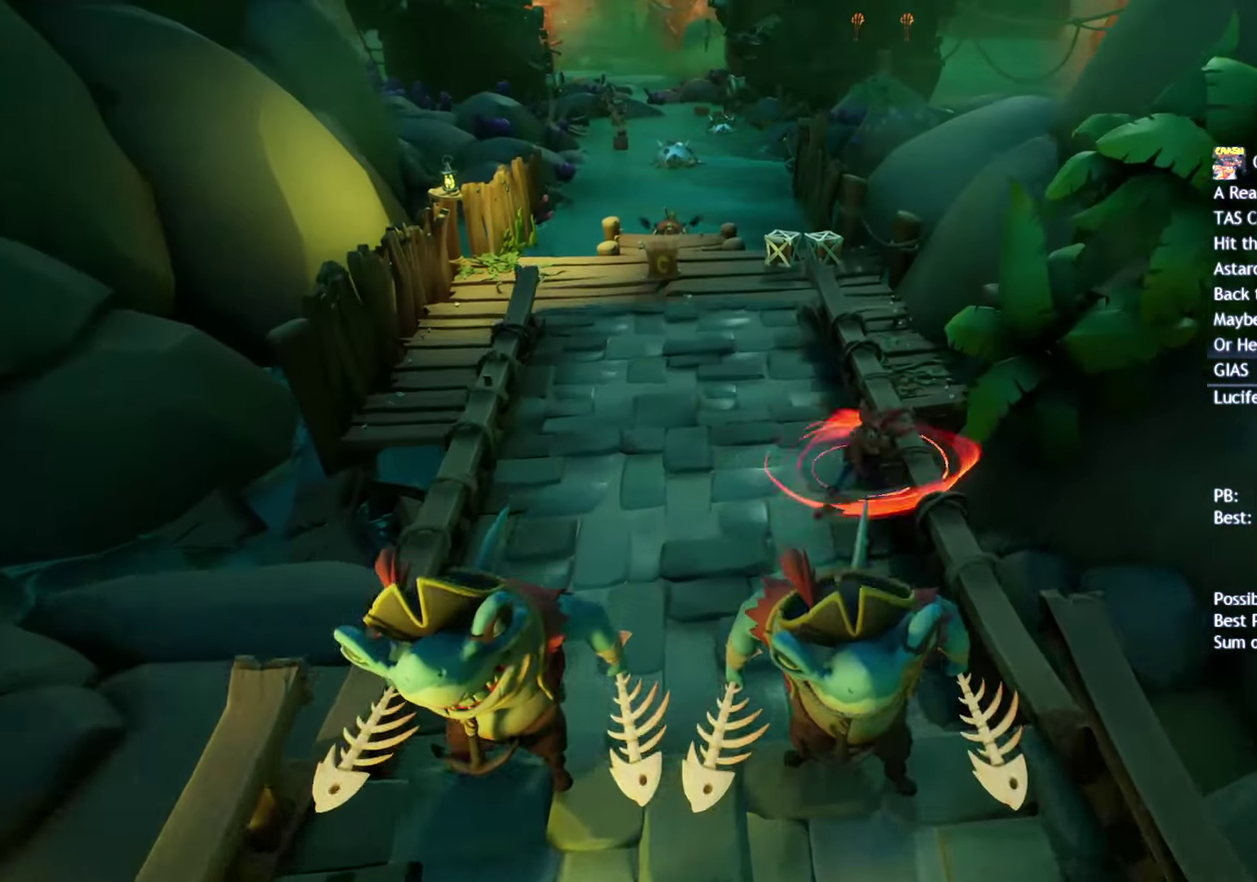
{"buttons": ["CIRCLE"], "left_stick": "up", "right_stick": "center", "events": [[133, "CIRCLE", "down"], [183, "CIRCLE", "up"], [300, "SQUARE", "down"], [383, "SQUARE", "up"], [500, "CIRCLE", "down"]]}
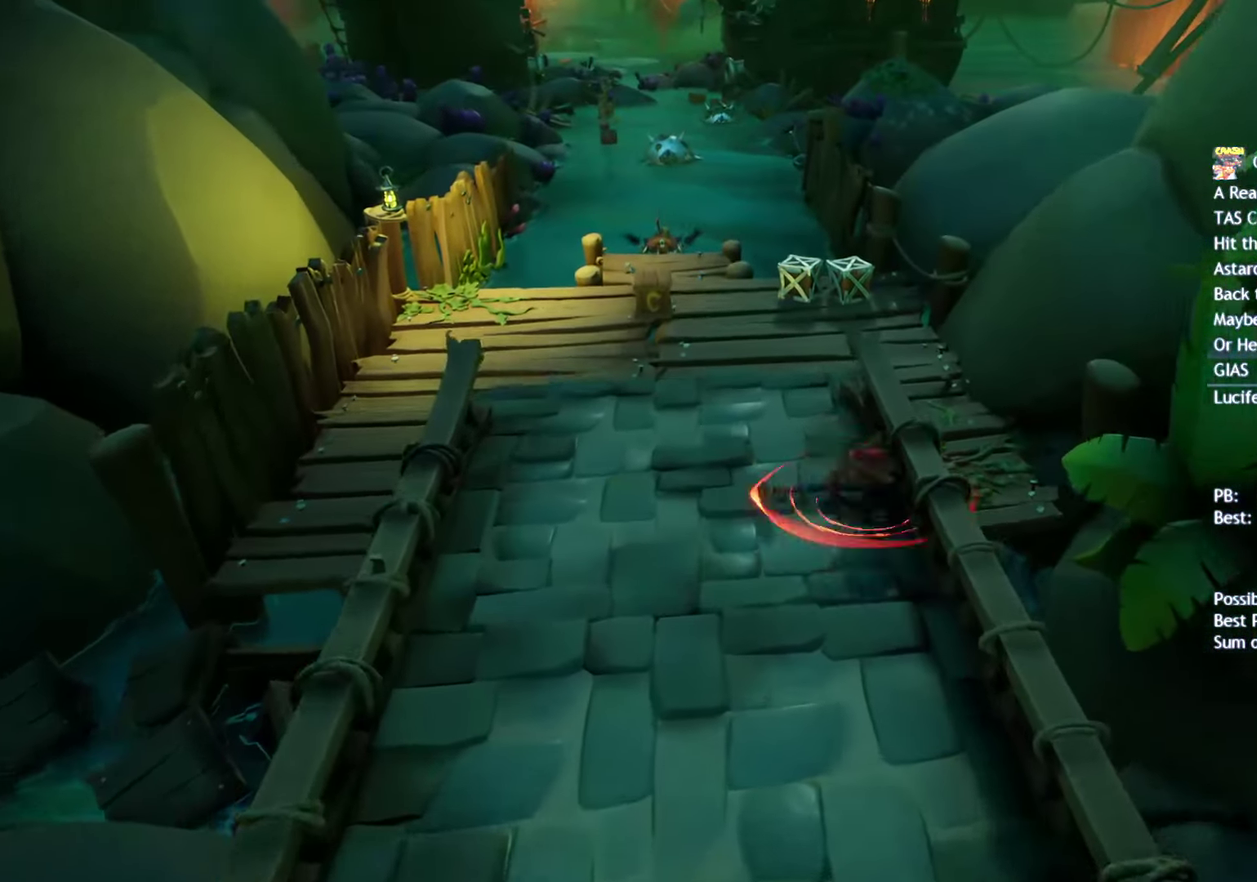
{"buttons": [], "left_stick": "up", "right_stick": "center", "events": [[33, "CIRCLE", "up"], [133, "SQUARE", "down"], [233, "SQUARE", "up"], [367, "CIRCLE", "down"], [433, "CIRCLE", "up"]]}
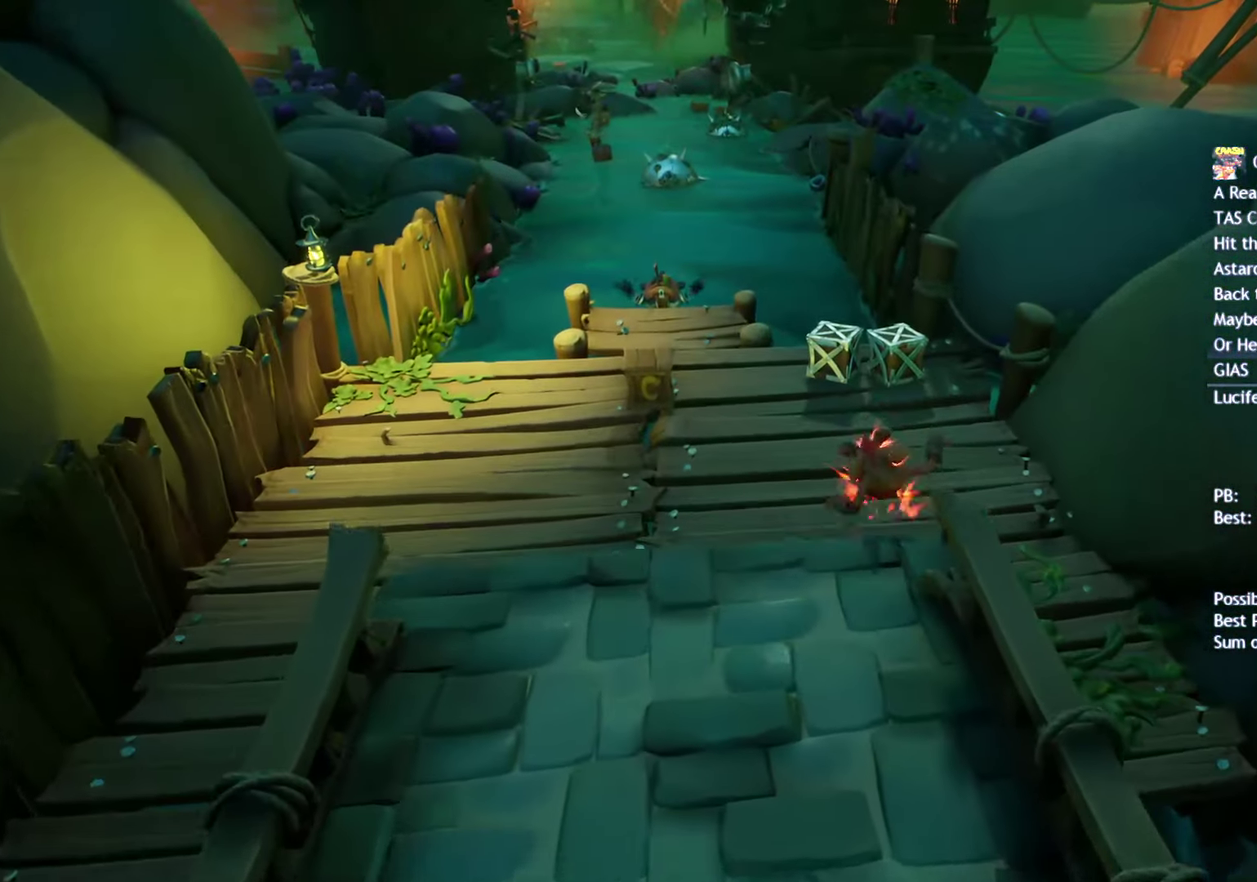
{"buttons": [], "left_stick": "up", "right_stick": "center", "events": [[33, "SQUARE", "down"], [83, "CROSS", "down"], [100, "SQUARE", "up"], [133, "CROSS", "up"]]}
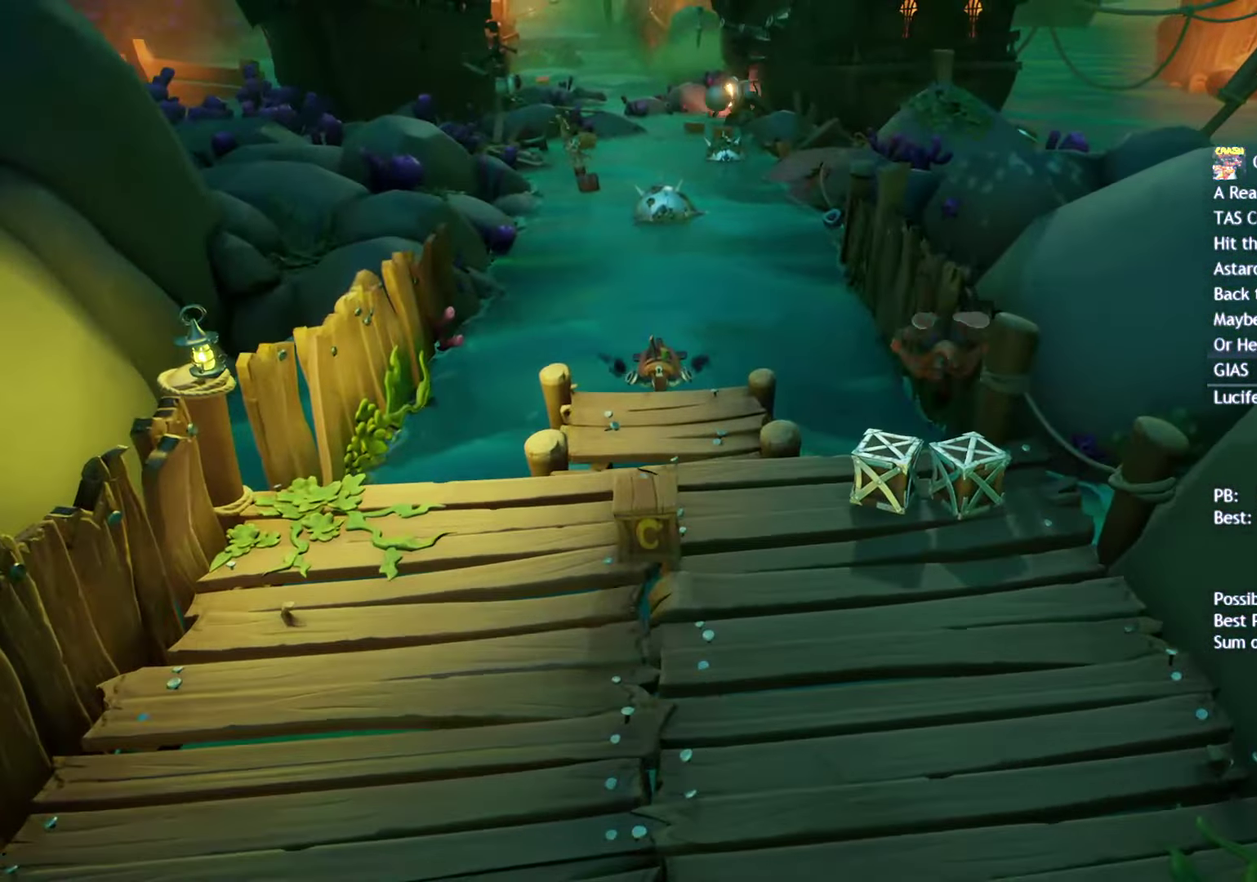
{"buttons": [], "left_stick": "up", "right_stick": "center", "events": [[417, "CIRCLE", "down"], [500, "CIRCLE", "up"]]}
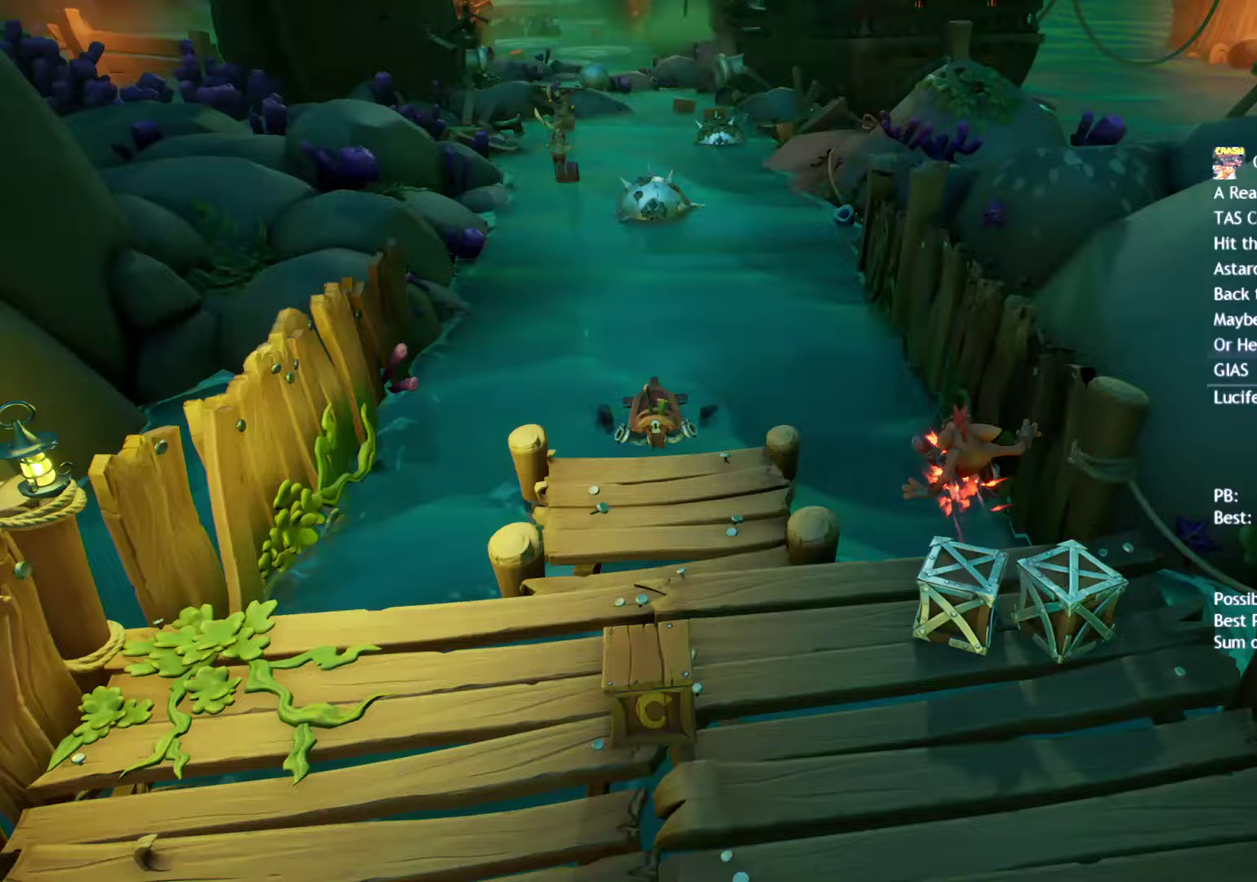
{"buttons": [], "left_stick": "up", "right_stick": "center", "events": [[133, "SQUARE", "down"], [217, "SQUARE", "up"]]}
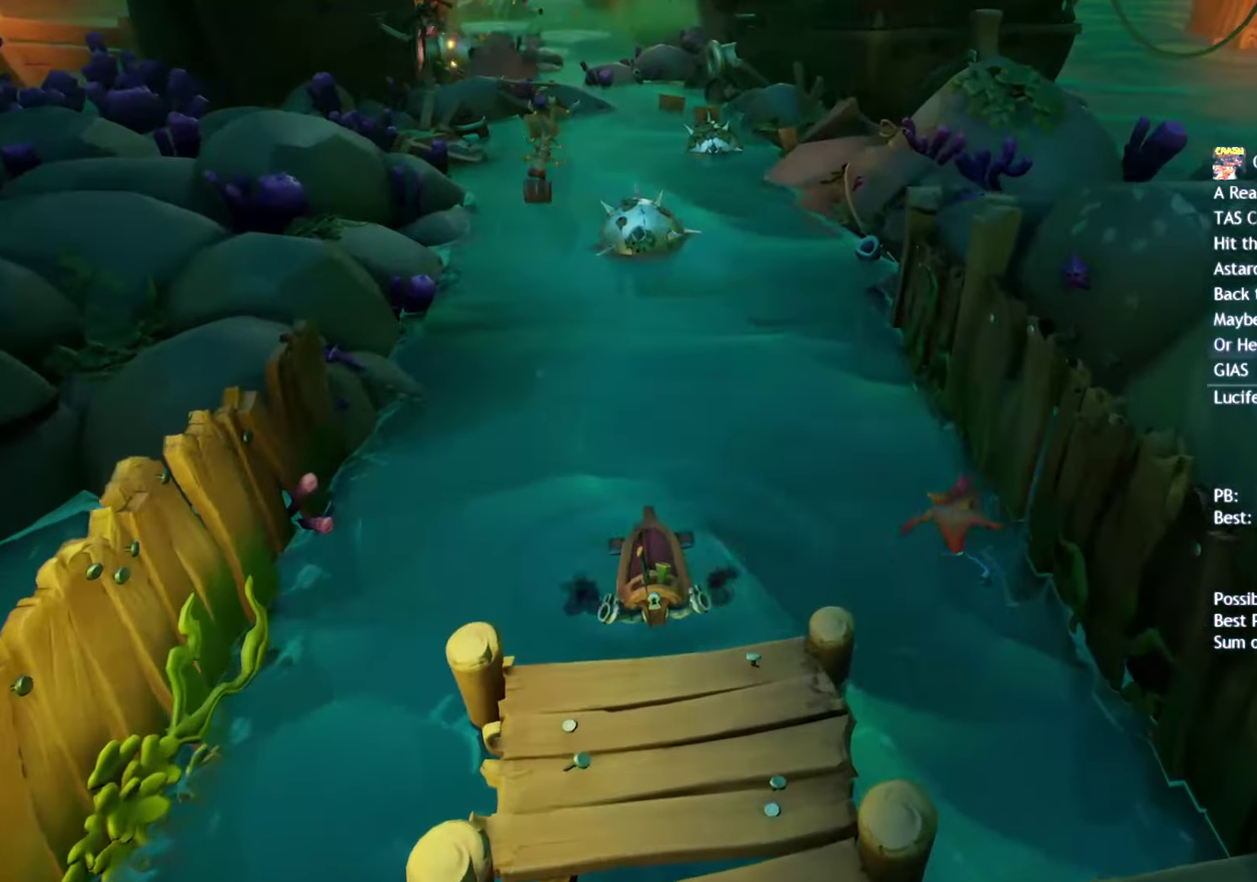
{"buttons": [], "left_stick": "up", "right_stick": "center", "events": [[100, "CIRCLE", "down"], [183, "CIRCLE", "up"], [300, "SQUARE", "down"], [383, "SQUARE", "up"]]}
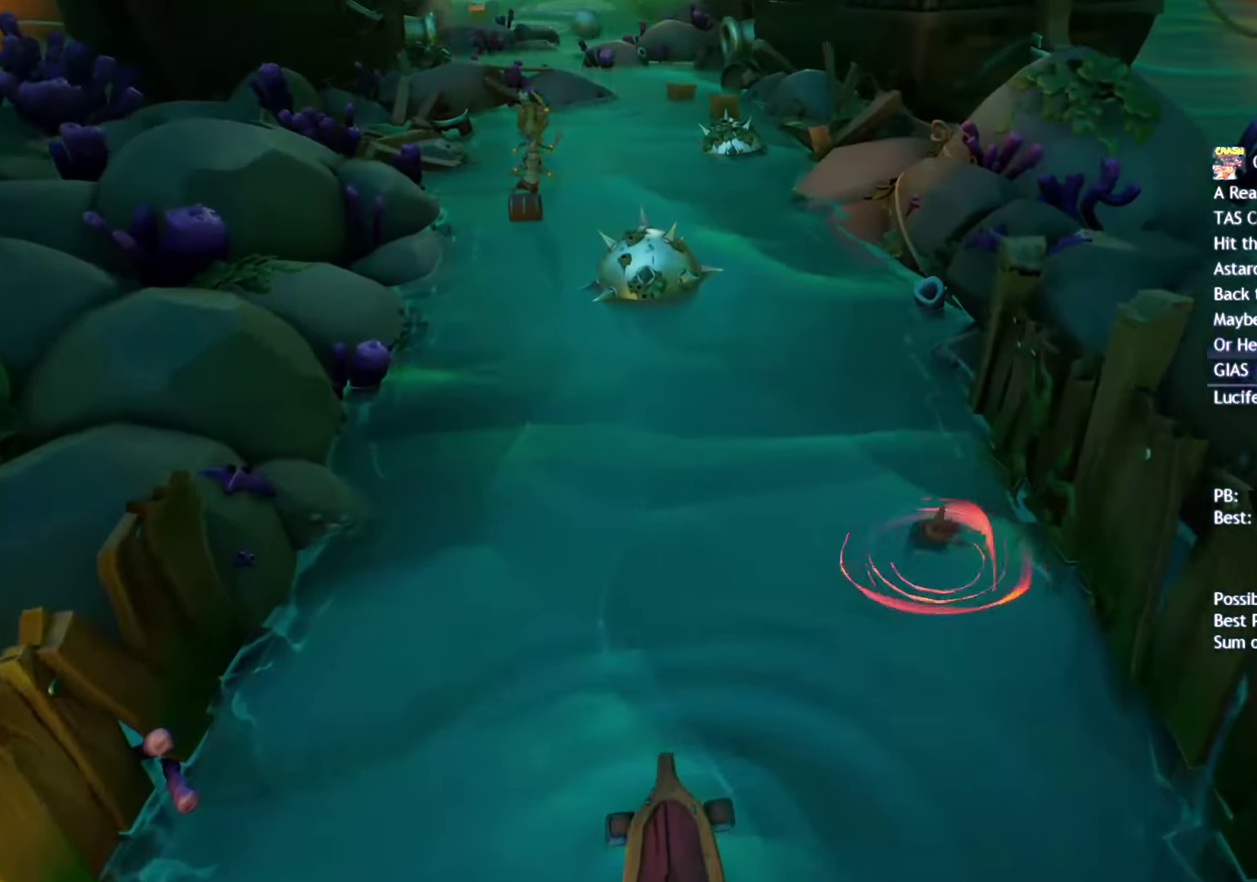
{"buttons": [], "left_stick": "up", "right_stick": "center", "events": [[17, "CIRCLE", "down"], [67, "CIRCLE", "up"], [183, "SQUARE", "down"], [217, "left_stick", "up-left"], [267, "SQUARE", "up"], [367, "left_stick", "up"], [400, "CIRCLE", "down"], [467, "CIRCLE", "up"]]}